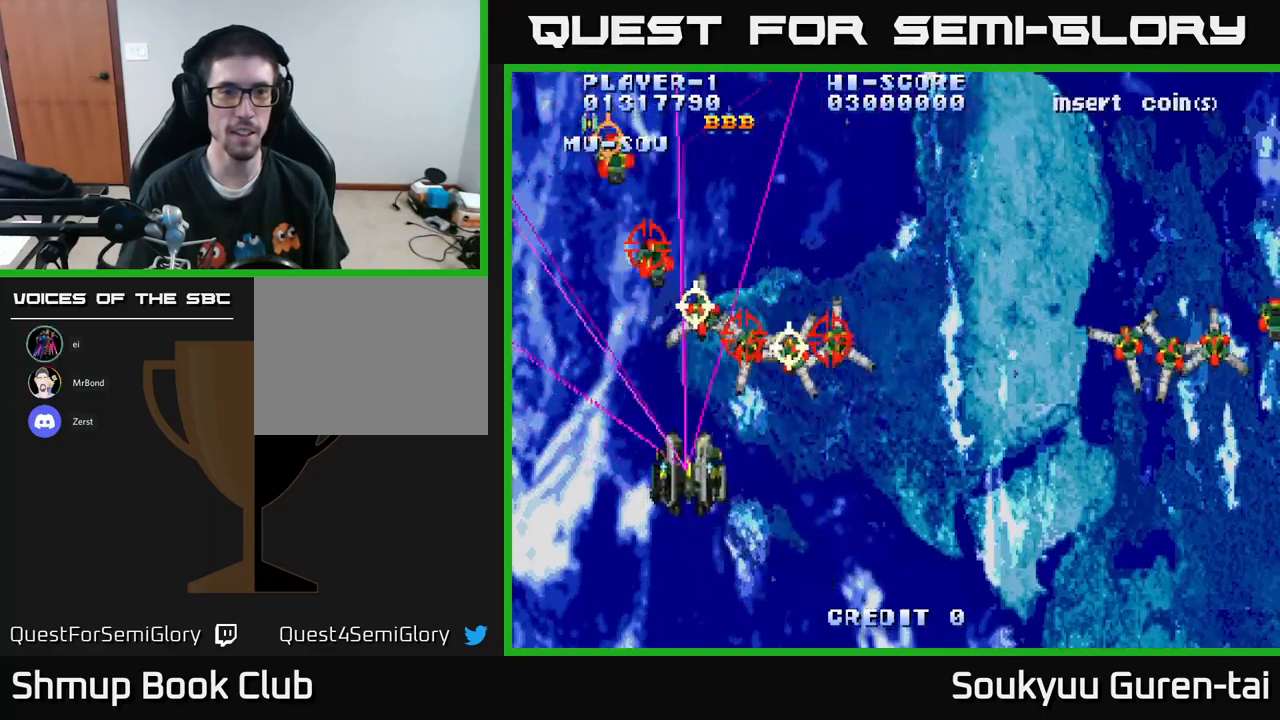
Gameplay with a controller (Xbox layout); each line is a JSON object with the inputs held at the frame after it. "events" lists button and stick changes between this image and that frame as [ms after this image, input, new state], when the widget could be followed in between.
{"buttons": ["A", "DPAD_UP", "DPAD_RIGHT"], "left_stick": "center", "right_stick": "center", "events": [[17, "DPAD_LEFT", "up"], [33, "DPAD_DOWN", "down"], [33, "DPAD_RIGHT", "down"], [50, "DPAD_DOWN", "up"], [217, "DPAD_DOWN", "down"], [283, "DPAD_RIGHT", "up"], [400, "DPAD_DOWN", "up"], [400, "DPAD_RIGHT", "down"], [483, "DPAD_UP", "down"]]}
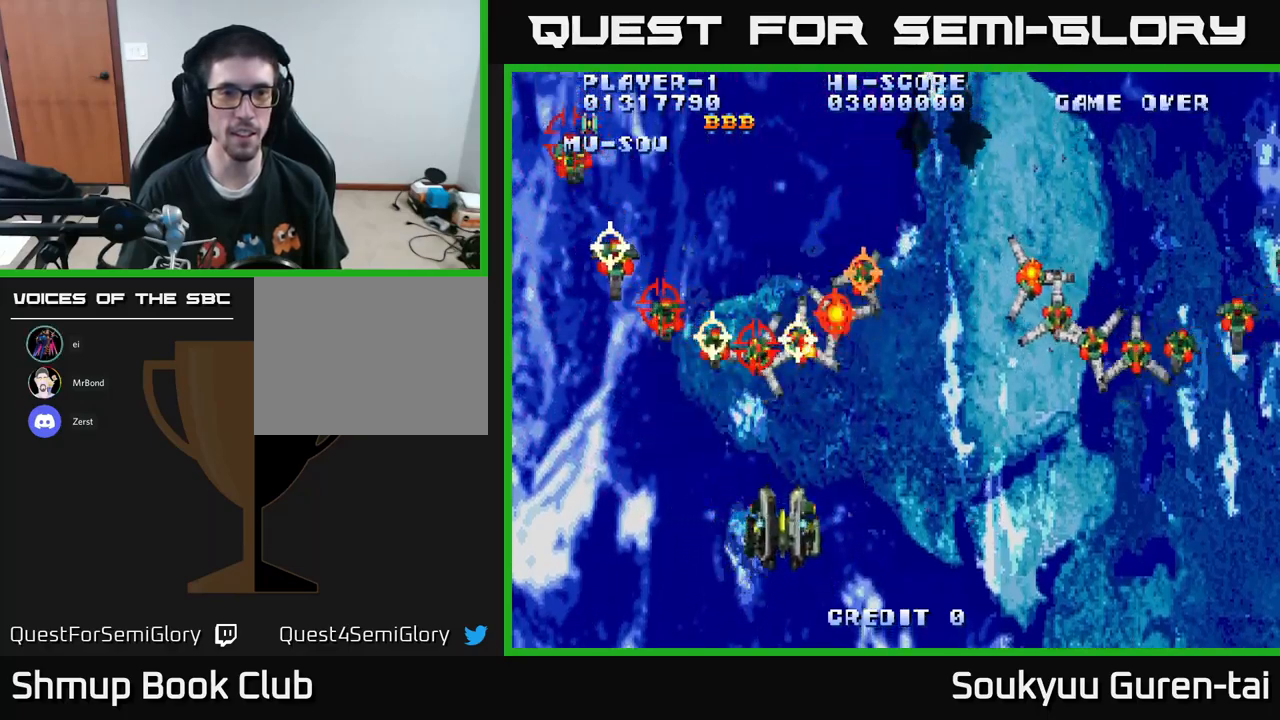
{"buttons": ["A", "DPAD_DOWN", "DPAD_RIGHT"], "left_stick": "center", "right_stick": "center", "events": [[17, "DPAD_RIGHT", "up"], [50, "DPAD_LEFT", "down"], [100, "DPAD_UP", "up"], [250, "DPAD_LEFT", "up"], [267, "DPAD_DOWN", "down"], [283, "DPAD_RIGHT", "down"], [317, "A", "up"], [500, "A", "down"]]}
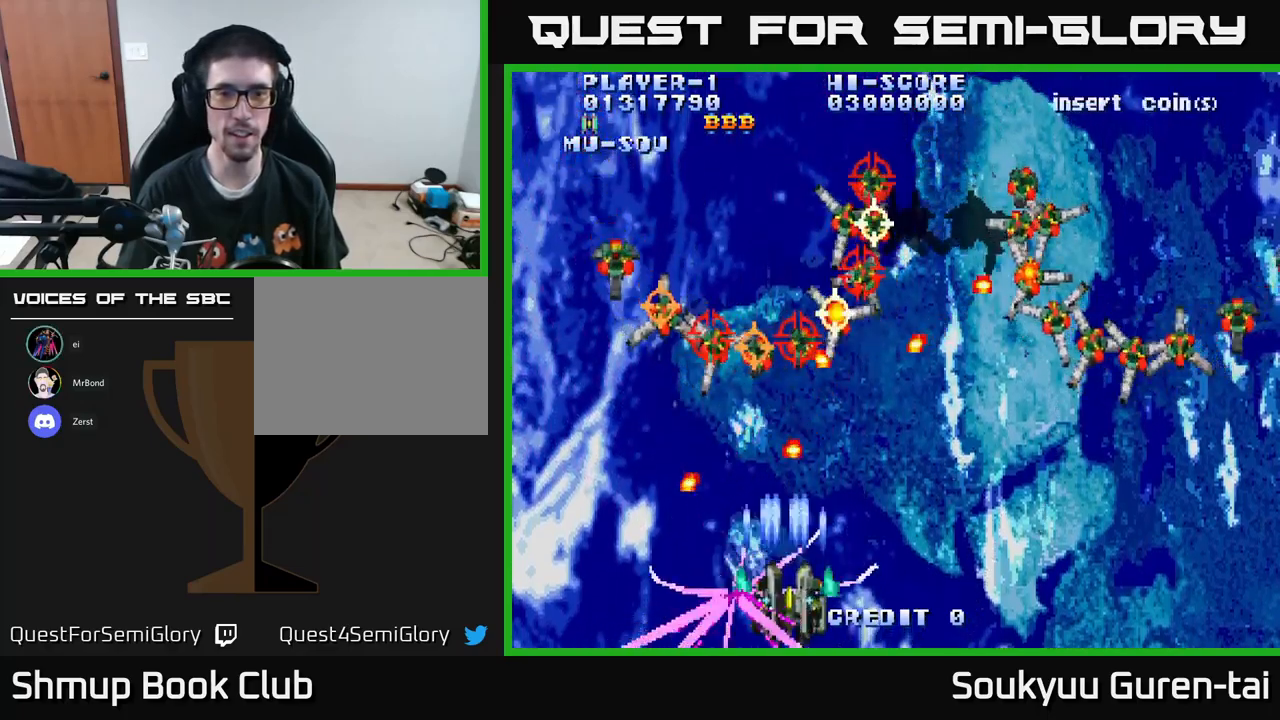
{"buttons": ["A", "DPAD_RIGHT"], "left_stick": "center", "right_stick": "center", "events": [[33, "DPAD_DOWN", "up"]]}
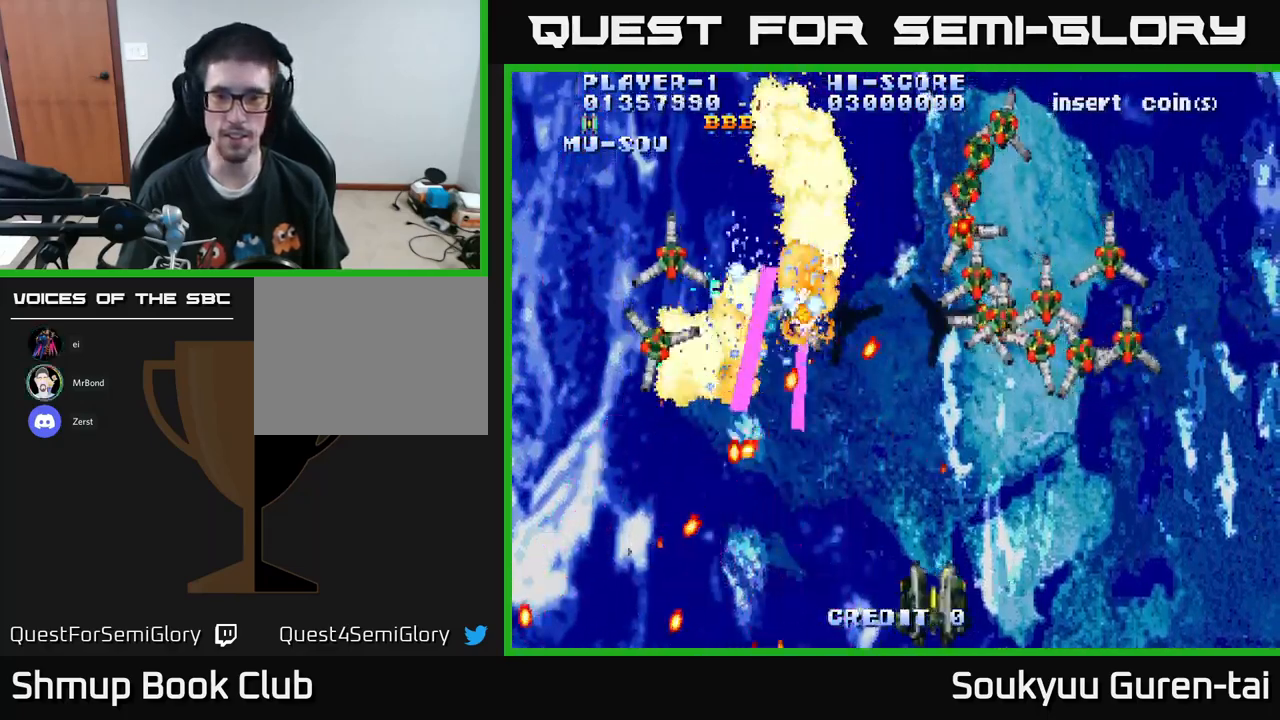
{"buttons": ["A", "DPAD_UP", "DPAD_LEFT"], "left_stick": "center", "right_stick": "center", "events": [[433, "DPAD_UP", "down"], [467, "DPAD_RIGHT", "up"], [500, "DPAD_LEFT", "down"]]}
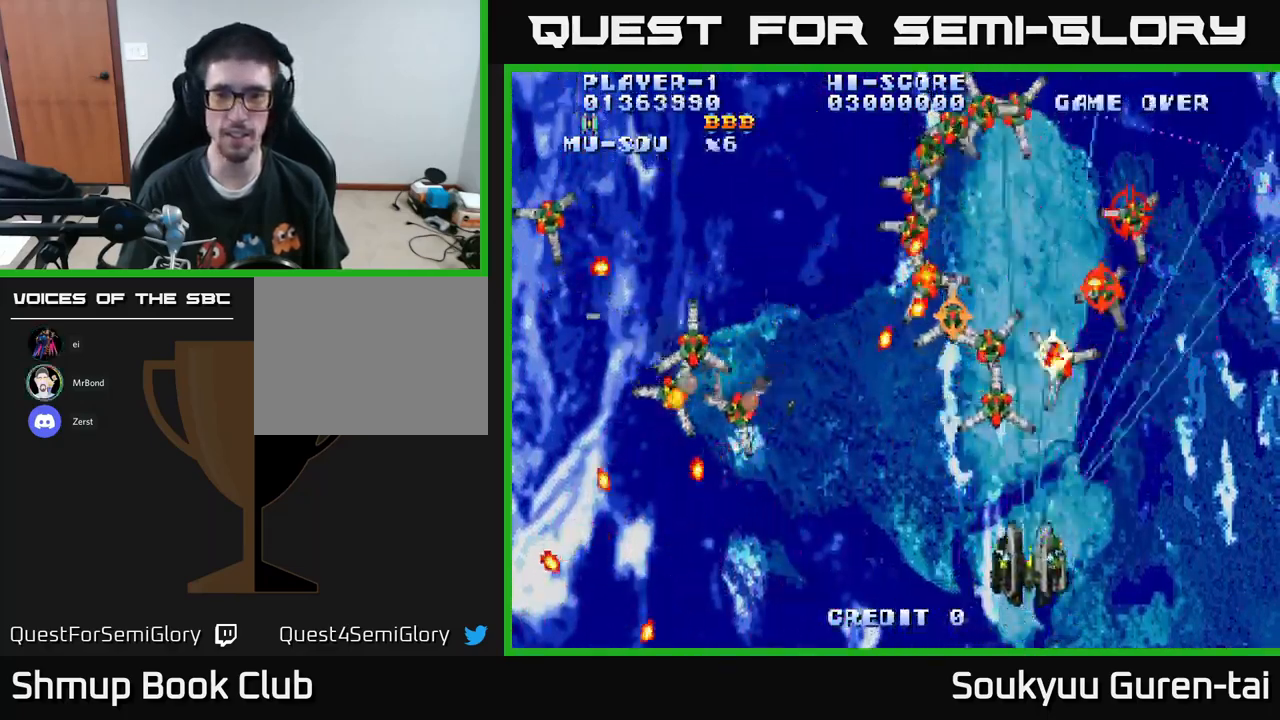
{"buttons": ["A", "DPAD_DOWN", "DPAD_RIGHT"], "left_stick": "center", "right_stick": "center", "events": [[333, "DPAD_LEFT", "up"], [333, "DPAD_UP", "up"], [350, "DPAD_DOWN", "down"], [367, "DPAD_RIGHT", "down"], [400, "A", "up"], [450, "A", "down"]]}
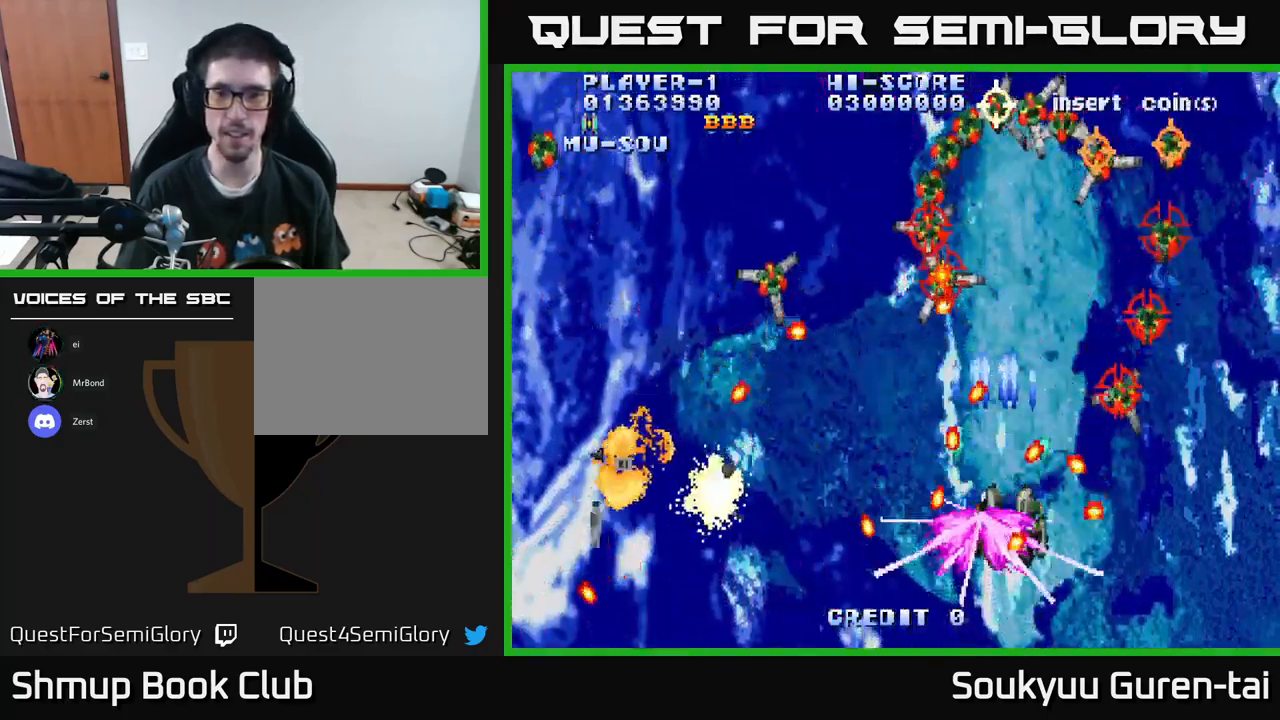
{"buttons": ["A", "DPAD_RIGHT"], "left_stick": "center", "right_stick": "center", "events": [[83, "DPAD_RIGHT", "up"], [133, "DPAD_LEFT", "down"], [250, "DPAD_LEFT", "up"], [300, "DPAD_DOWN", "up"], [450, "DPAD_RIGHT", "down"]]}
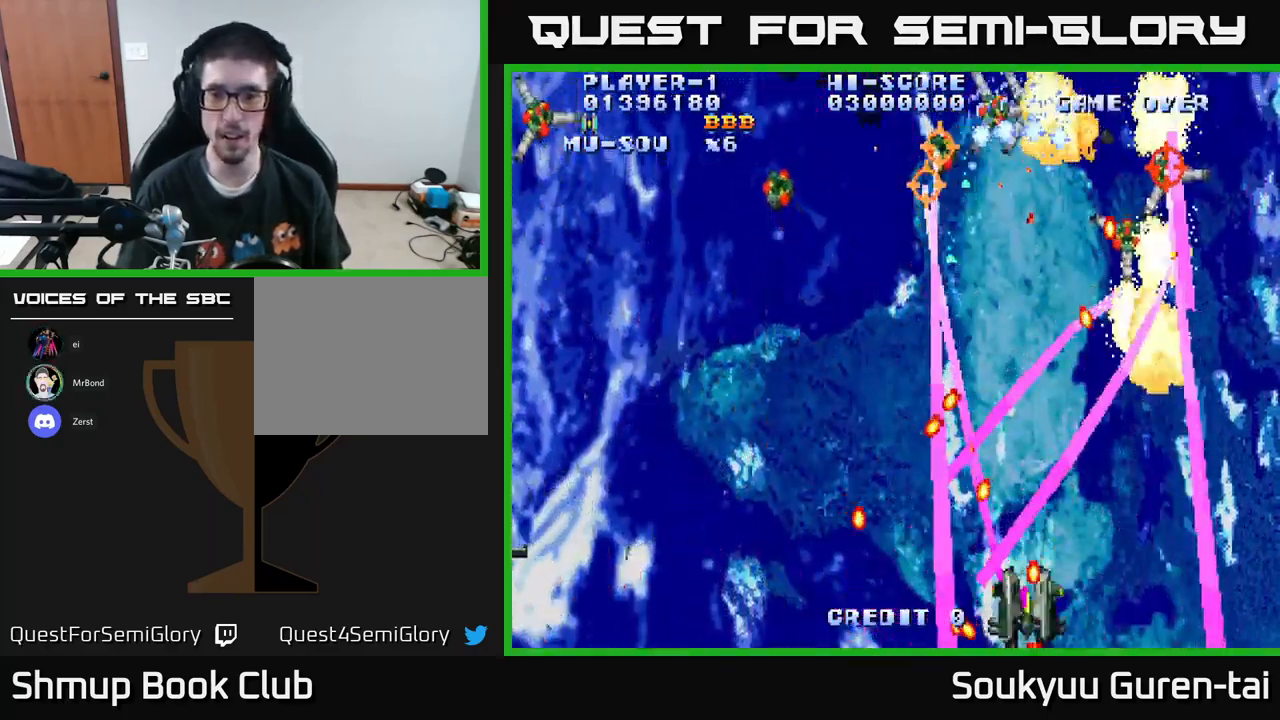
{"buttons": ["A"], "left_stick": "center", "right_stick": "center", "events": [[417, "DPAD_RIGHT", "up"], [417, "DPAD_UP", "down"], [483, "DPAD_UP", "up"]]}
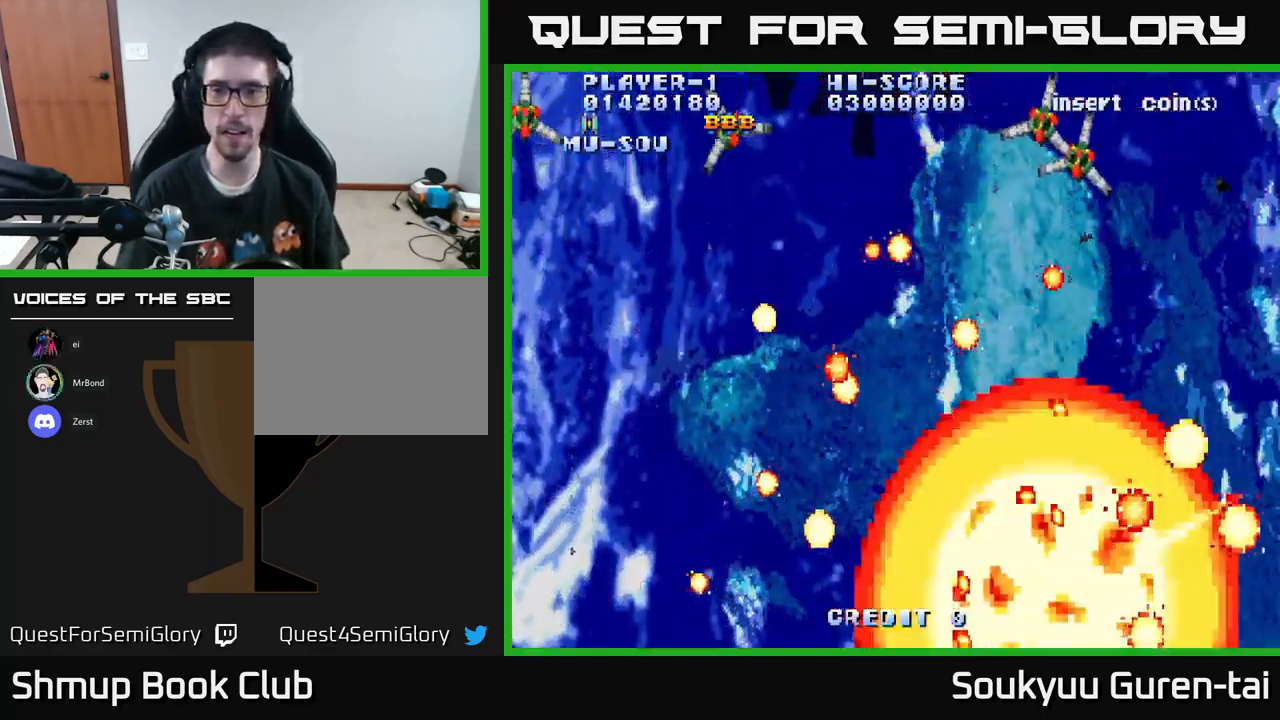
{"buttons": ["A", "DPAD_RIGHT"], "left_stick": "center", "right_stick": "center", "events": [[117, "A", "up"], [200, "A", "down"], [267, "DPAD_RIGHT", "down"]]}
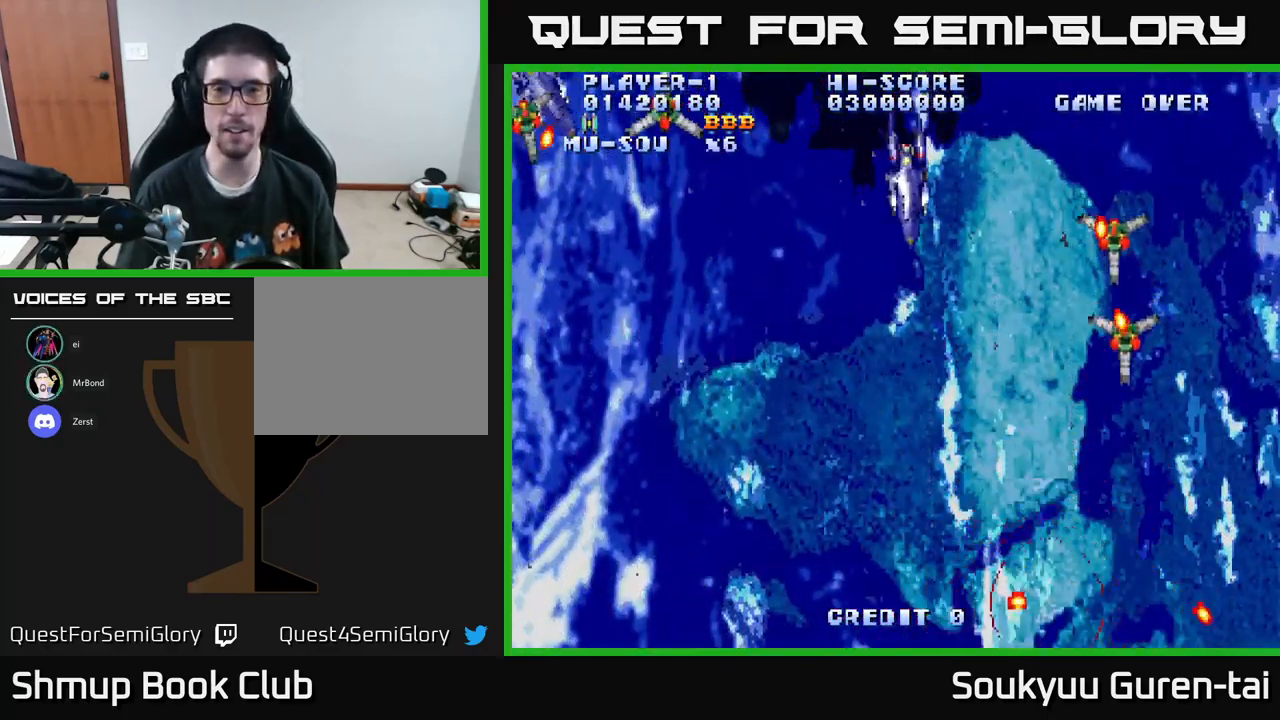
{"buttons": ["A", "DPAD_UP"], "left_stick": "center", "right_stick": "center", "events": [[200, "DPAD_RIGHT", "up"], [233, "DPAD_DOWN", "down"], [334, "DPAD_DOWN", "up"], [484, "DPAD_UP", "down"]]}
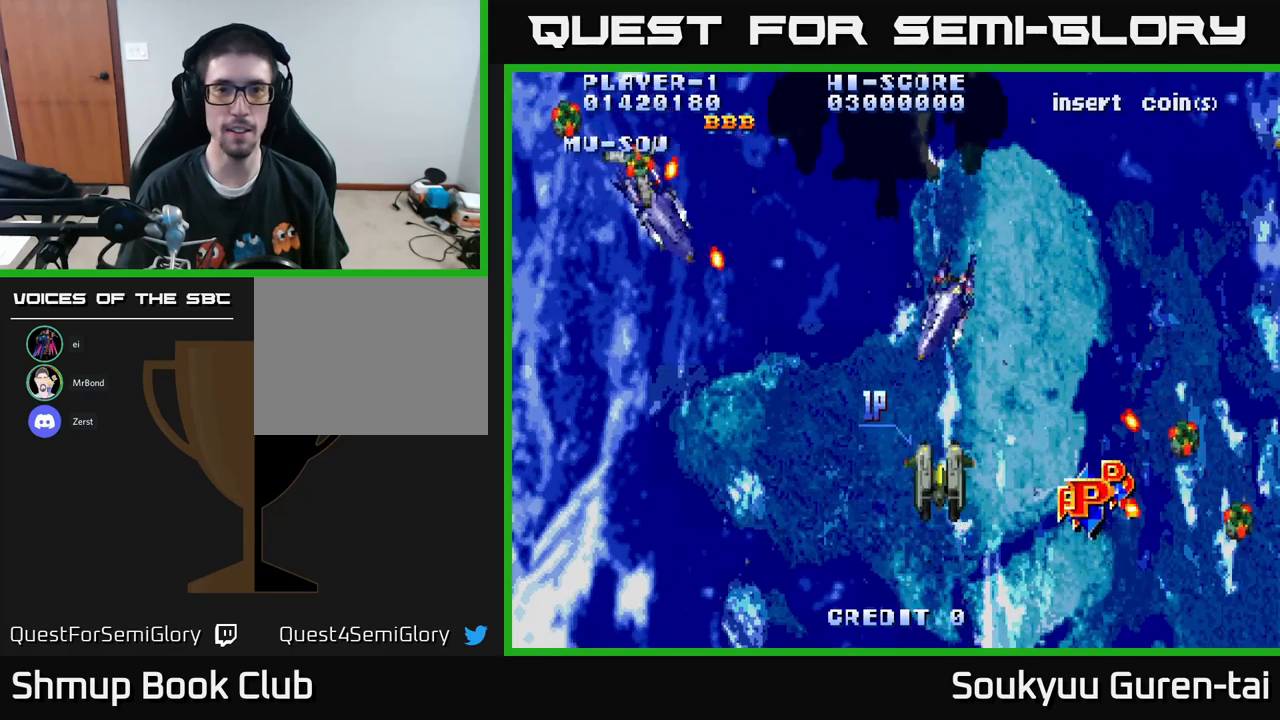
{"buttons": ["A", "DPAD_LEFT"], "left_stick": "center", "right_stick": "center", "events": [[34, "DPAD_UP", "up"], [50, "DPAD_RIGHT", "down"], [117, "DPAD_DOWN", "down"], [200, "DPAD_RIGHT", "up"], [400, "DPAD_DOWN", "up"], [450, "DPAD_LEFT", "down"]]}
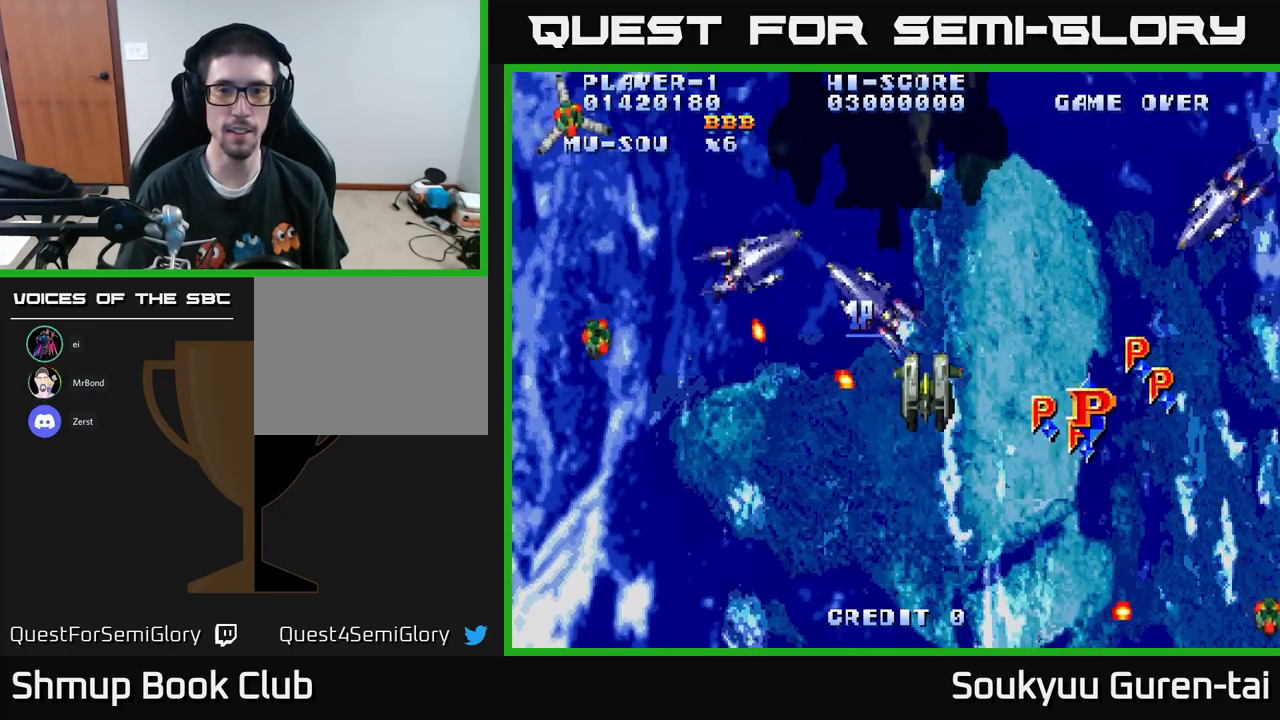
{"buttons": ["A", "DPAD_RIGHT"], "left_stick": "center", "right_stick": "center", "events": [[17, "DPAD_LEFT", "up"], [17, "DPAD_UP", "down"], [67, "DPAD_RIGHT", "down"], [100, "DPAD_UP", "up"], [300, "DPAD_DOWN", "down"], [484, "DPAD_DOWN", "up"]]}
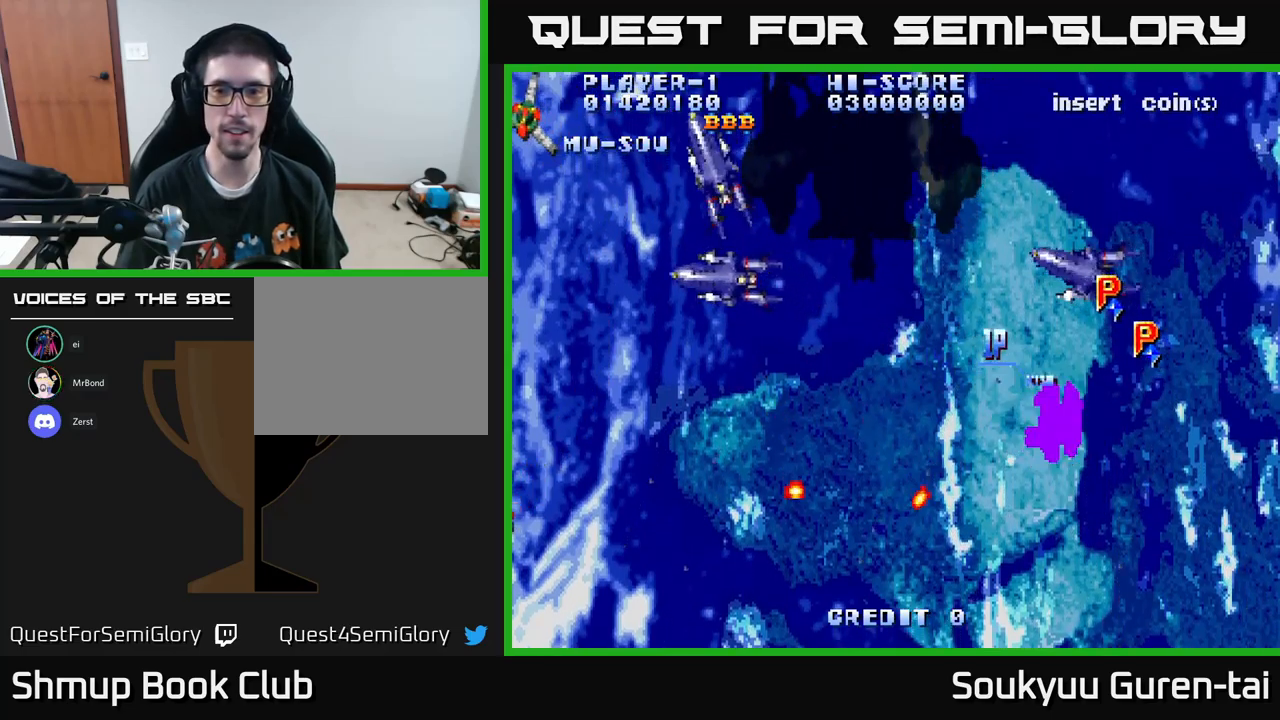
{"buttons": ["A", "DPAD_LEFT"], "left_stick": "center", "right_stick": "center", "events": [[34, "DPAD_UP", "down"], [100, "DPAD_RIGHT", "up"], [134, "DPAD_RIGHT", "down"], [234, "DPAD_UP", "up"], [317, "DPAD_DOWN", "down"], [367, "DPAD_RIGHT", "up"], [417, "DPAD_LEFT", "down"], [434, "DPAD_DOWN", "up"]]}
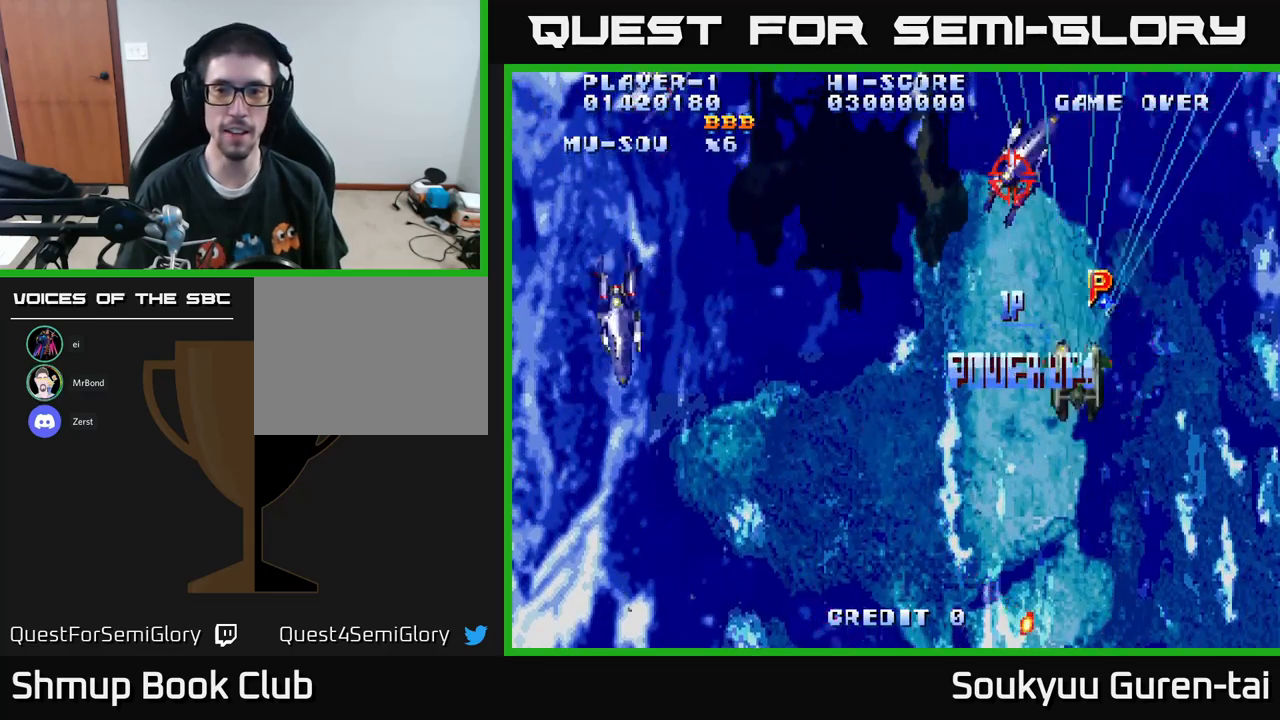
{"buttons": ["A", "DPAD_DOWN", "DPAD_LEFT"], "left_stick": "center", "right_stick": "center", "events": [[67, "DPAD_UP", "down"], [134, "DPAD_LEFT", "up"], [184, "DPAD_RIGHT", "down"], [217, "DPAD_UP", "up"], [334, "DPAD_DOWN", "down"], [400, "DPAD_RIGHT", "up"], [450, "DPAD_LEFT", "down"]]}
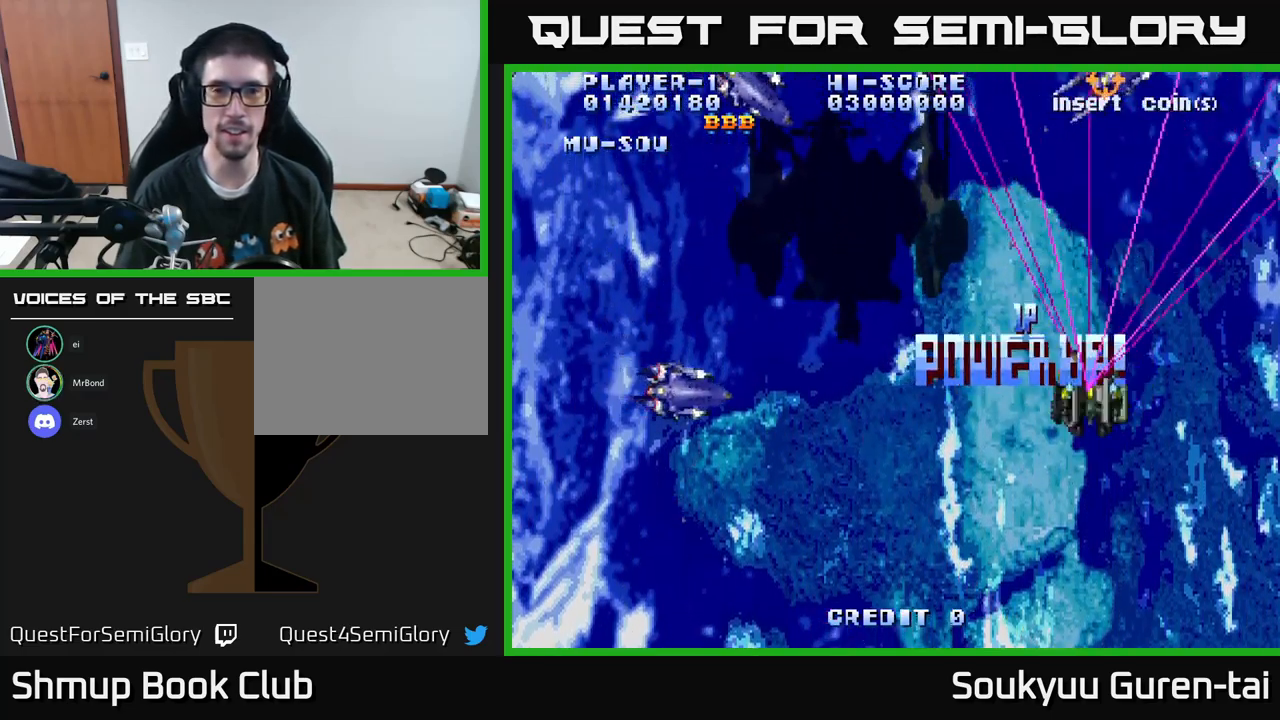
{"buttons": ["A", "DPAD_DOWN", "DPAD_LEFT"], "left_stick": "center", "right_stick": "center", "events": []}
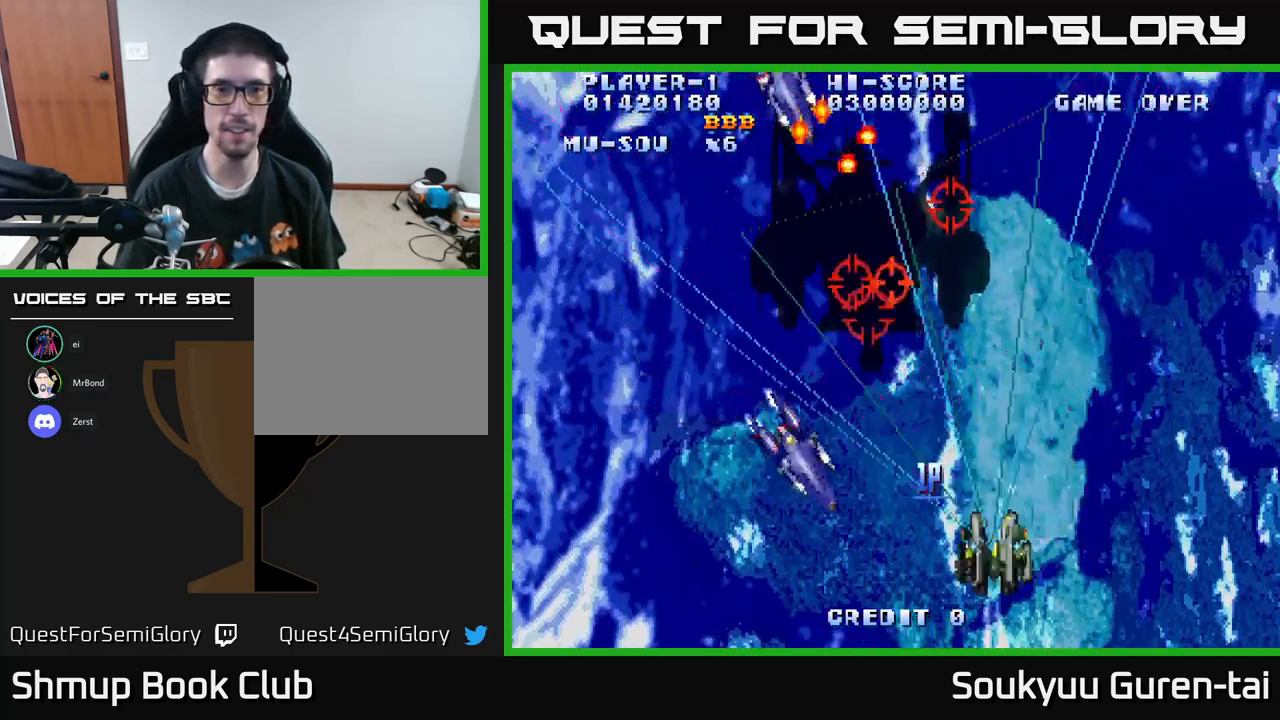
{"buttons": ["A", "DPAD_UP", "DPAD_RIGHT"], "left_stick": "center", "right_stick": "center", "events": [[250, "DPAD_DOWN", "up"], [284, "A", "up"], [300, "DPAD_UP", "down"], [334, "A", "down"], [334, "DPAD_LEFT", "up"], [350, "DPAD_RIGHT", "down"]]}
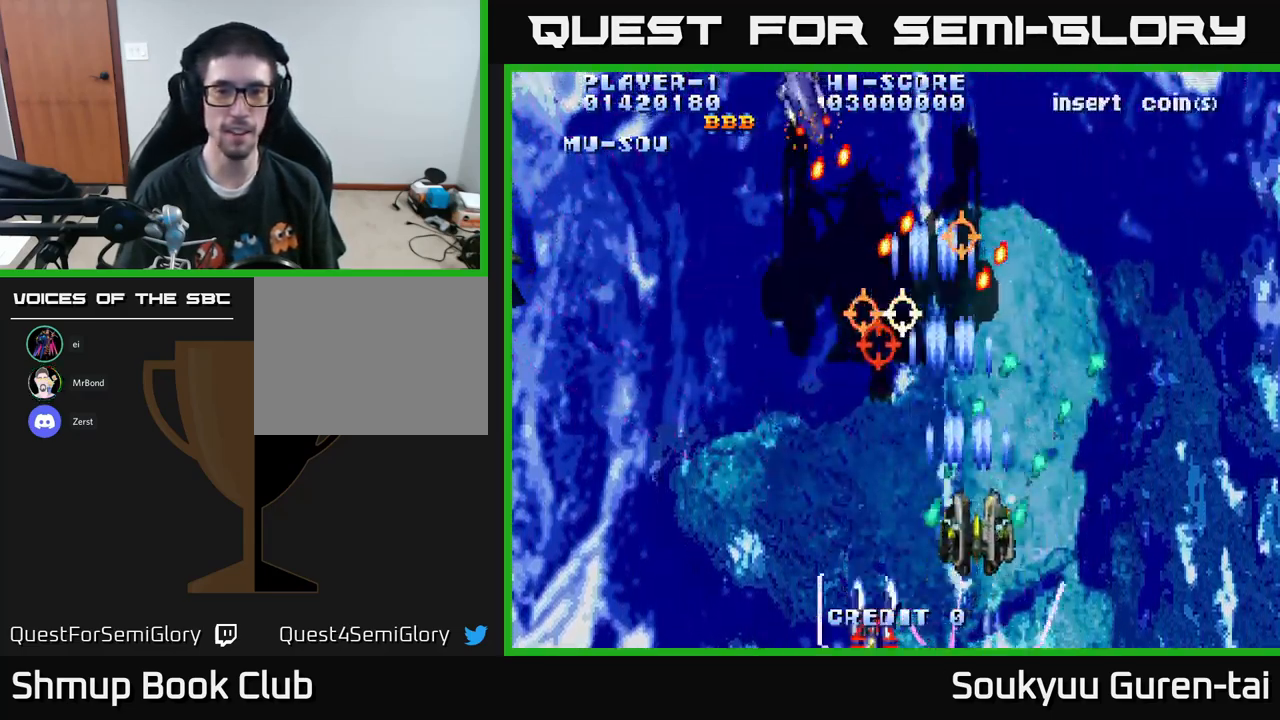
{"buttons": ["A", "DPAD_LEFT"], "left_stick": "center", "right_stick": "center", "events": [[67, "DPAD_RIGHT", "up"], [100, "DPAD_LEFT", "down"], [100, "DPAD_UP", "up"], [217, "DPAD_DOWN", "down"], [367, "DPAD_DOWN", "up"]]}
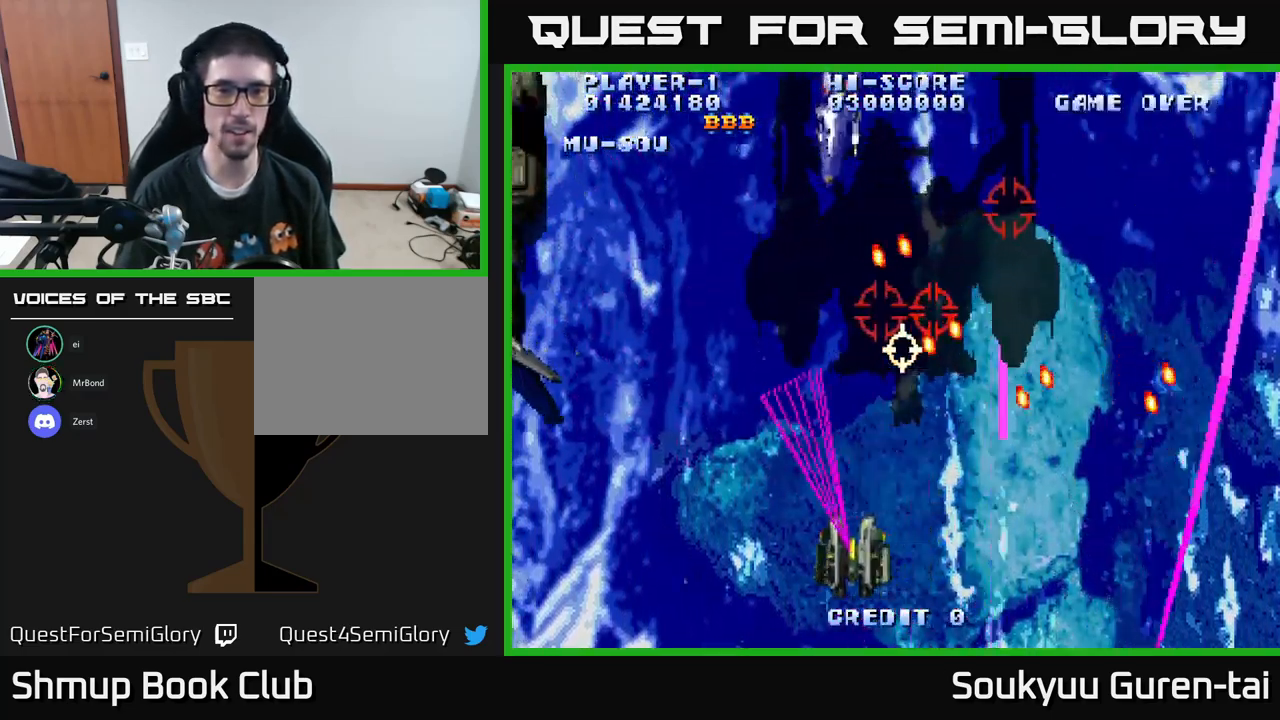
{"buttons": ["A", "DPAD_DOWN", "DPAD_LEFT"], "left_stick": "center", "right_stick": "center", "events": [[167, "DPAD_UP", "down"], [200, "DPAD_LEFT", "up"], [217, "DPAD_RIGHT", "down"], [400, "DPAD_UP", "up"], [434, "DPAD_DOWN", "down"], [450, "DPAD_RIGHT", "up"], [467, "DPAD_LEFT", "down"]]}
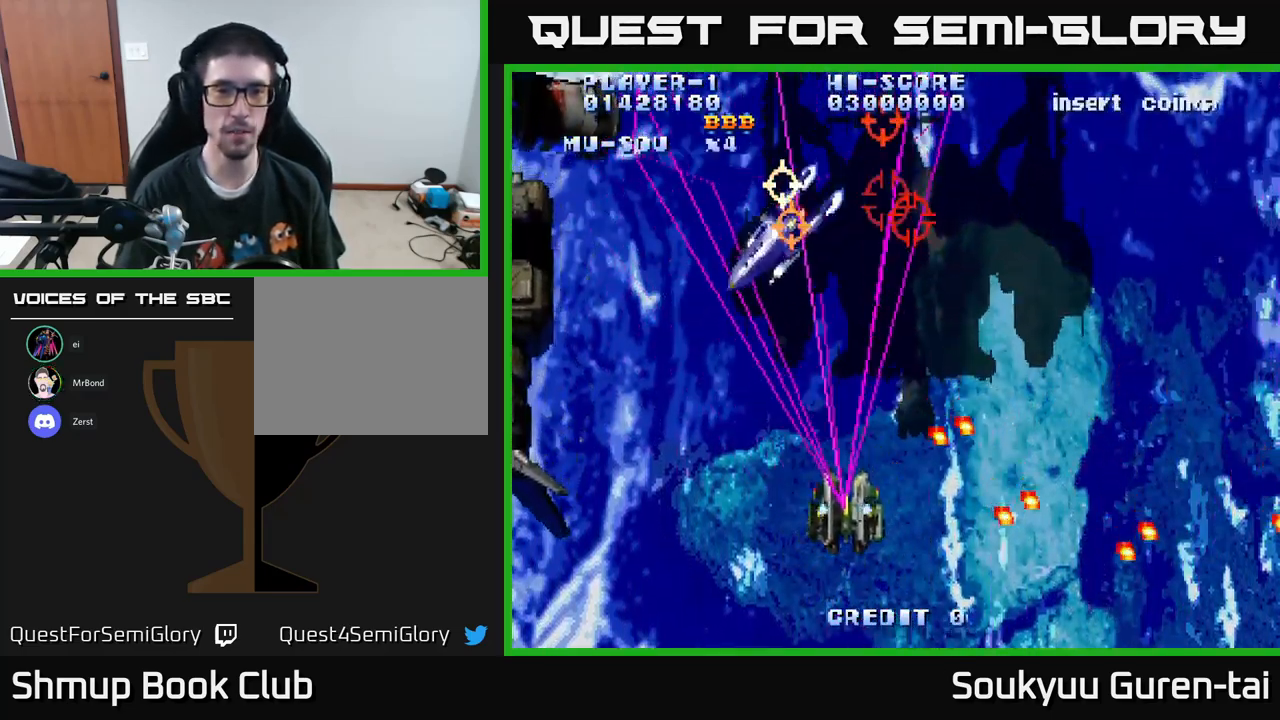
{"buttons": ["A", "DPAD_UP", "DPAD_RIGHT"], "left_stick": "center", "right_stick": "center", "events": [[50, "DPAD_DOWN", "up"], [267, "DPAD_DOWN", "down"], [334, "DPAD_LEFT", "up"], [350, "DPAD_RIGHT", "down"], [367, "DPAD_DOWN", "up"], [434, "DPAD_UP", "down"]]}
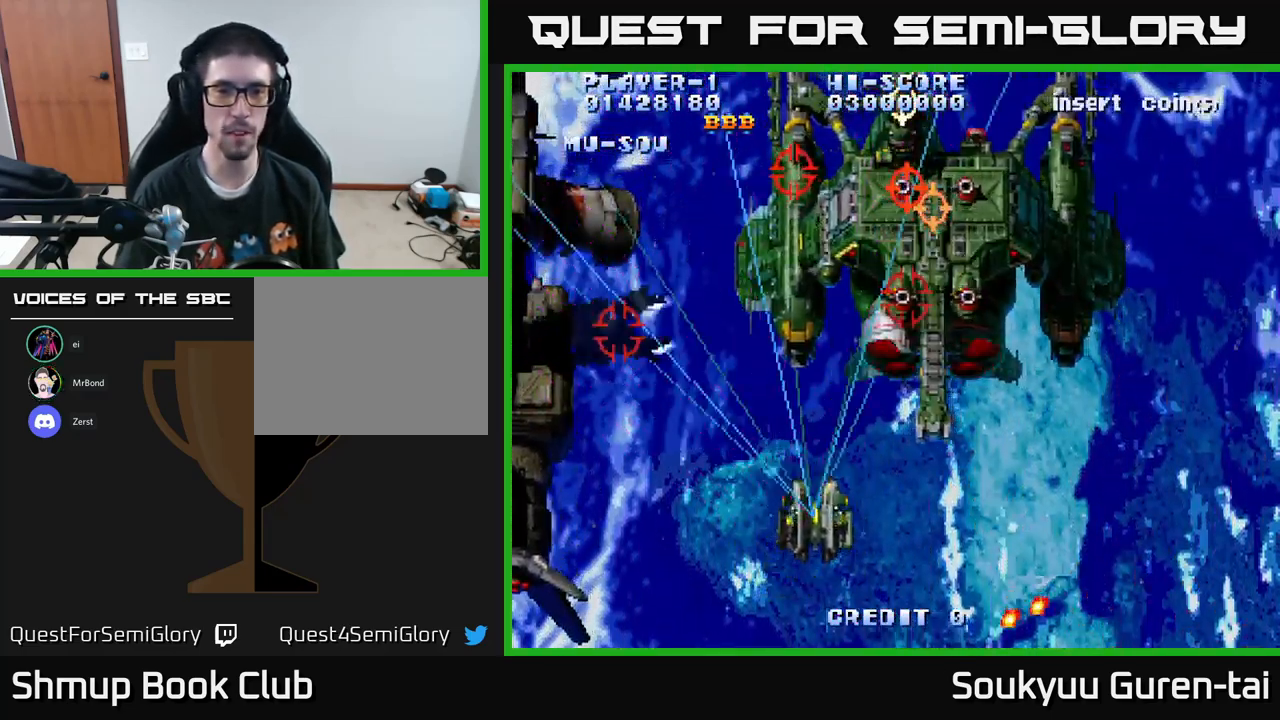
{"buttons": ["A", "DPAD_DOWN", "DPAD_RIGHT"], "left_stick": "center", "right_stick": "center", "events": [[150, "A", "up"], [200, "A", "down"], [200, "DPAD_UP", "up"], [267, "DPAD_DOWN", "down"]]}
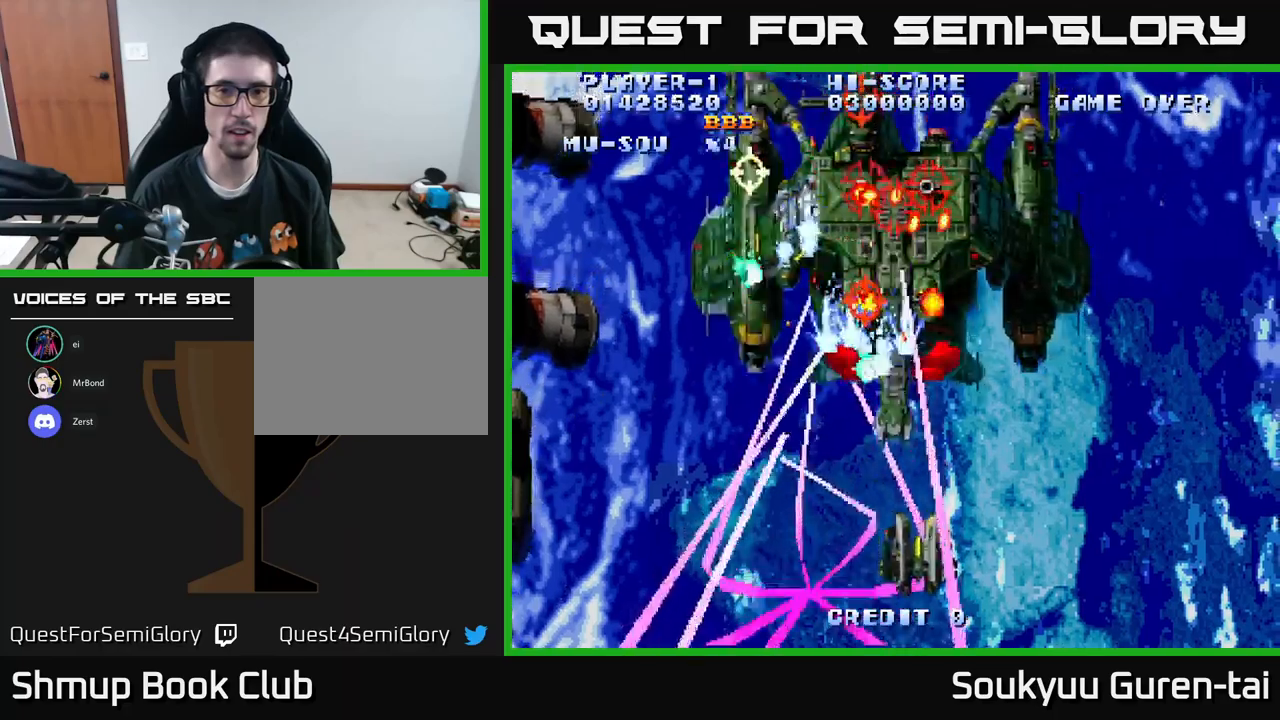
{"buttons": ["A", "DPAD_LEFT"], "left_stick": "center", "right_stick": "center", "events": [[117, "DPAD_DOWN", "up"], [400, "DPAD_RIGHT", "up"], [500, "DPAD_LEFT", "down"]]}
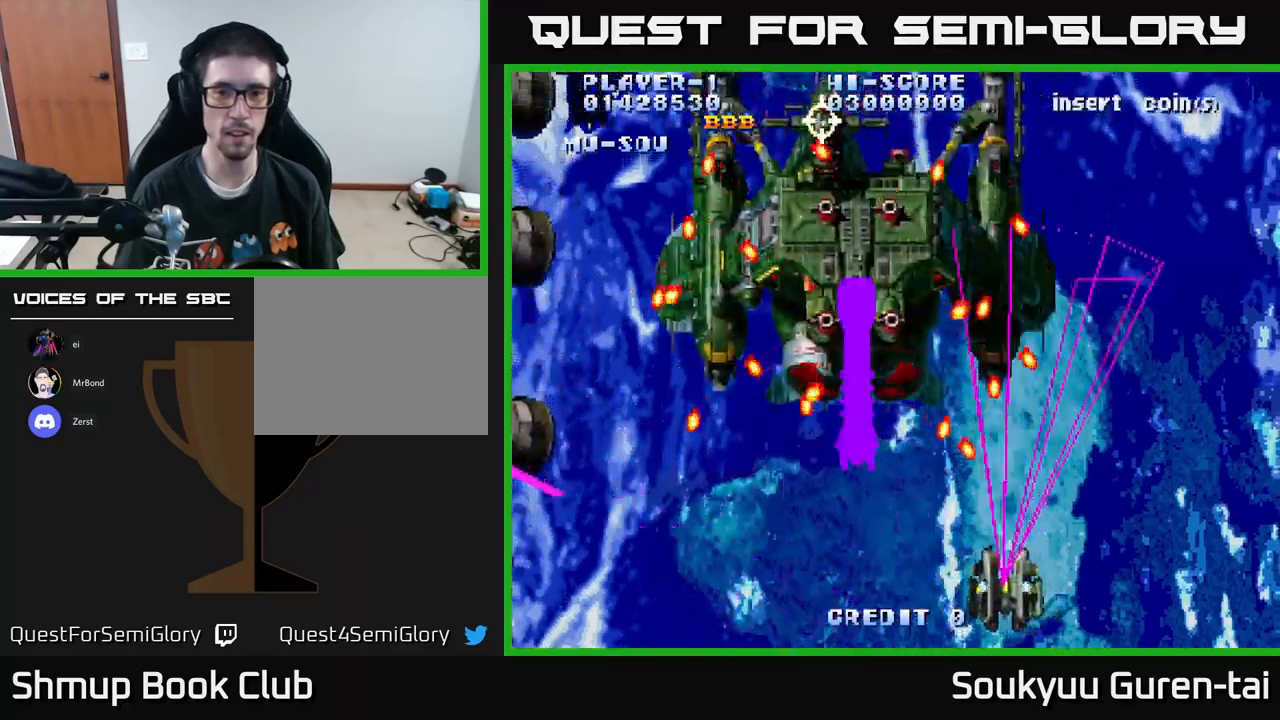
{"buttons": ["A"], "left_stick": "center", "right_stick": "center", "events": [[150, "DPAD_UP", "down"], [384, "DPAD_LEFT", "up"], [384, "DPAD_UP", "up"]]}
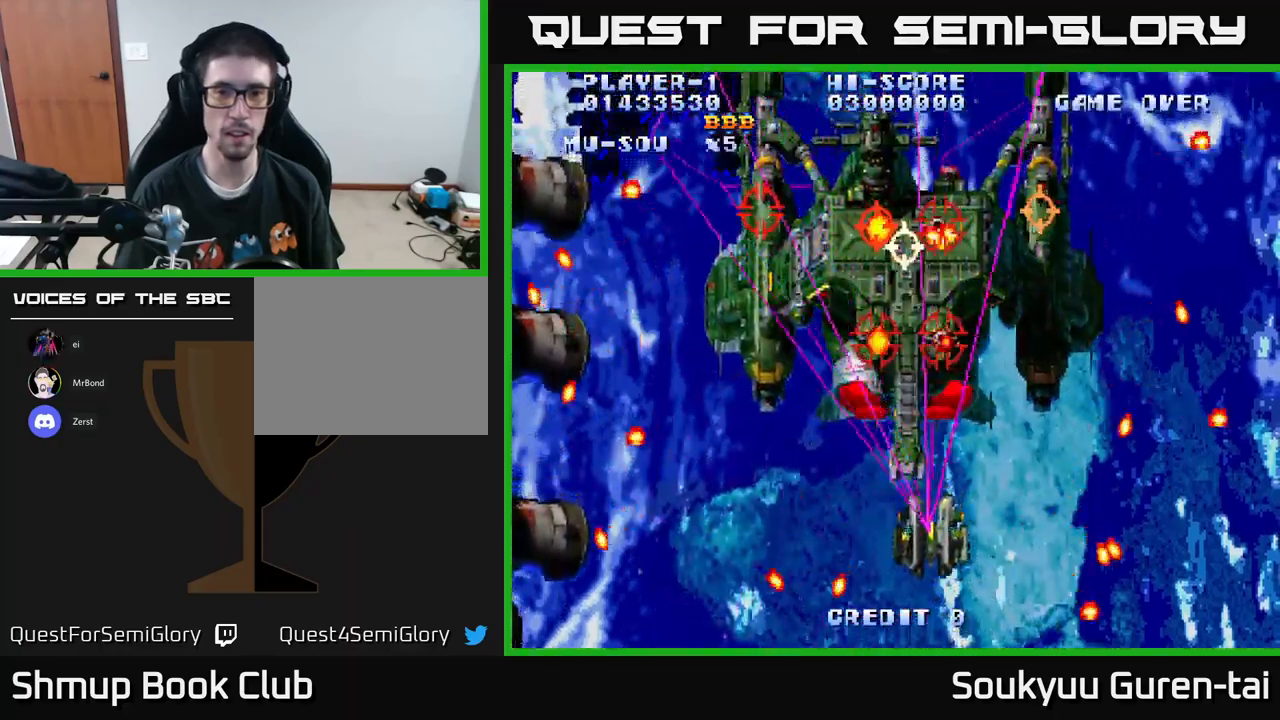
{"buttons": ["DPAD_DOWN"], "left_stick": "center", "right_stick": "center", "events": [[17, "DPAD_DOWN", "down"], [117, "DPAD_DOWN", "up"], [334, "DPAD_RIGHT", "down"], [467, "DPAD_DOWN", "down"], [484, "A", "up"], [484, "DPAD_RIGHT", "up"]]}
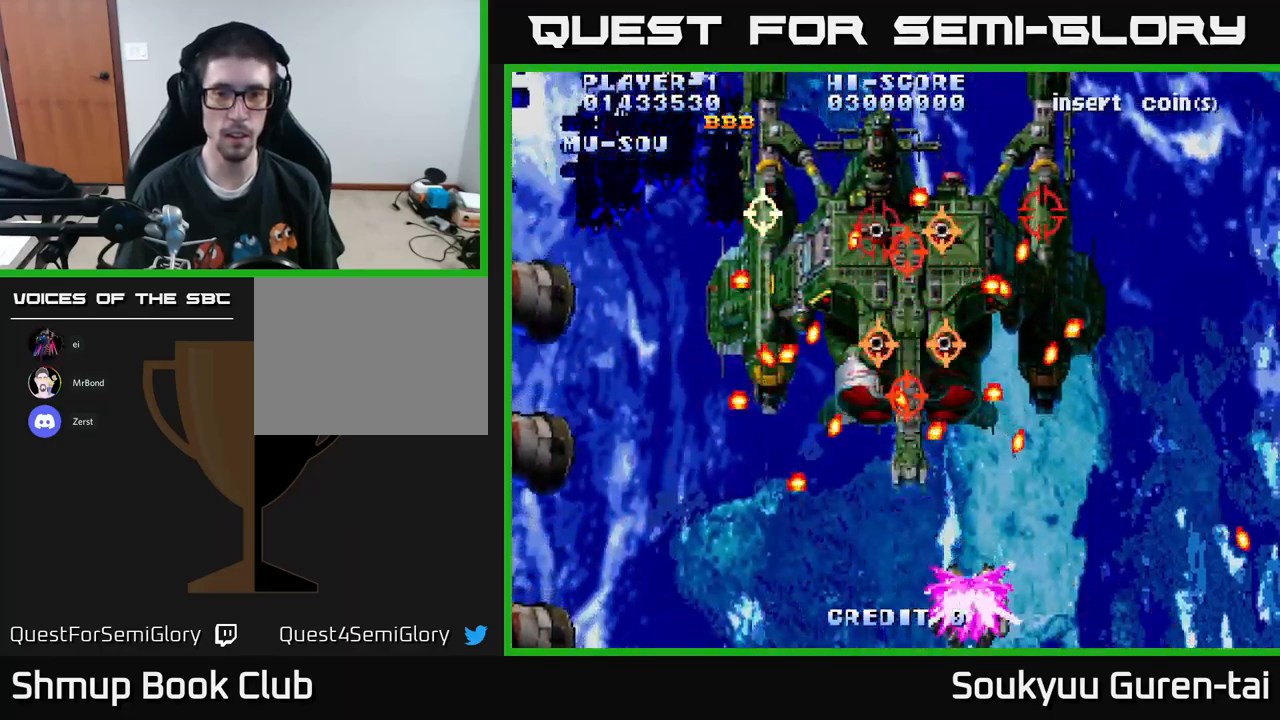
{"buttons": ["A", "DPAD_UP"], "left_stick": "center", "right_stick": "center", "events": [[50, "A", "down"], [134, "DPAD_DOWN", "up"], [350, "DPAD_RIGHT", "down"], [450, "DPAD_UP", "down"], [484, "DPAD_RIGHT", "up"]]}
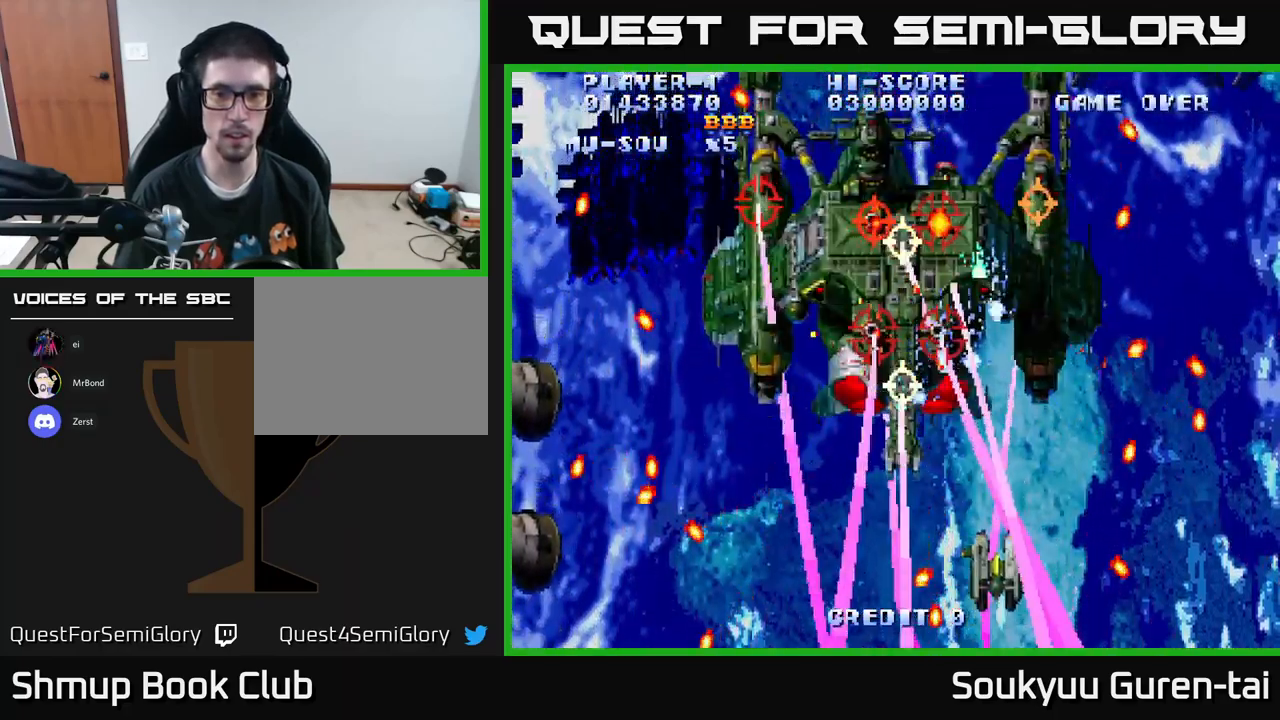
{"buttons": ["A"], "left_stick": "center", "right_stick": "center", "events": [[84, "DPAD_LEFT", "down"], [84, "DPAD_UP", "up"], [100, "DPAD_LEFT", "up"]]}
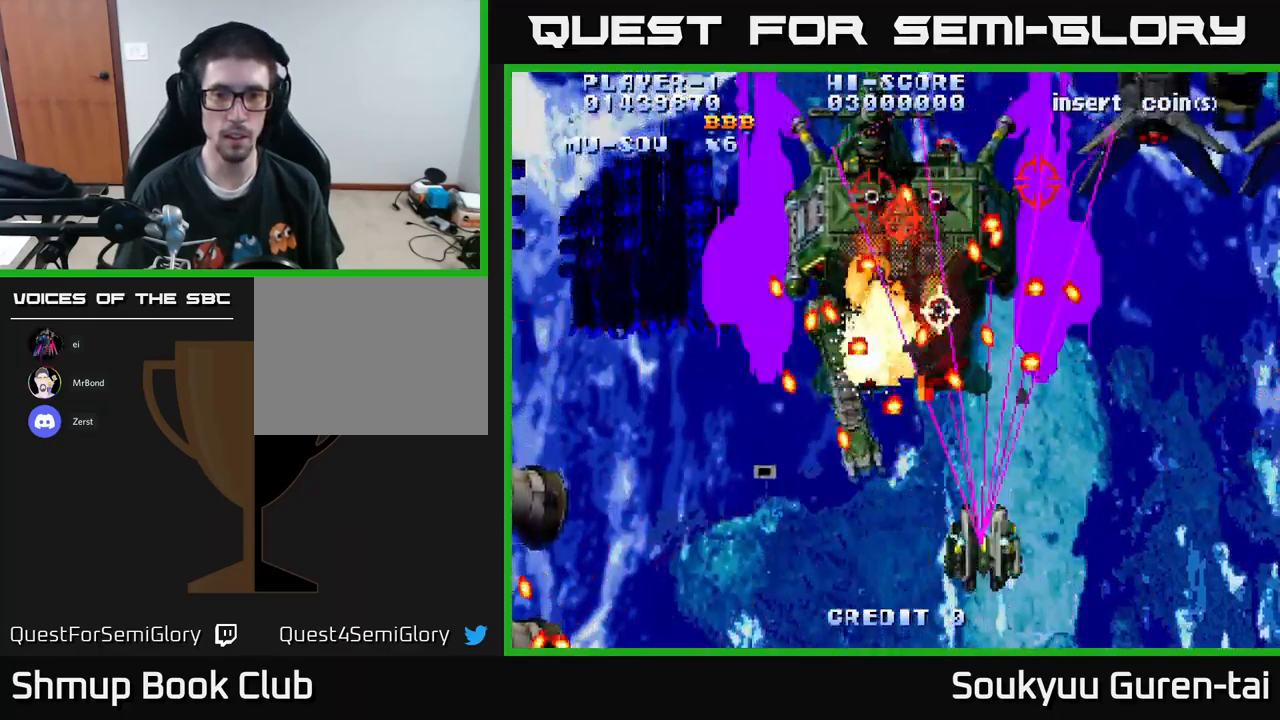
{"buttons": ["A", "DPAD_LEFT"], "left_stick": "center", "right_stick": "center", "events": [[284, "DPAD_LEFT", "down"], [450, "DPAD_DOWN", "down"], [500, "DPAD_DOWN", "up"]]}
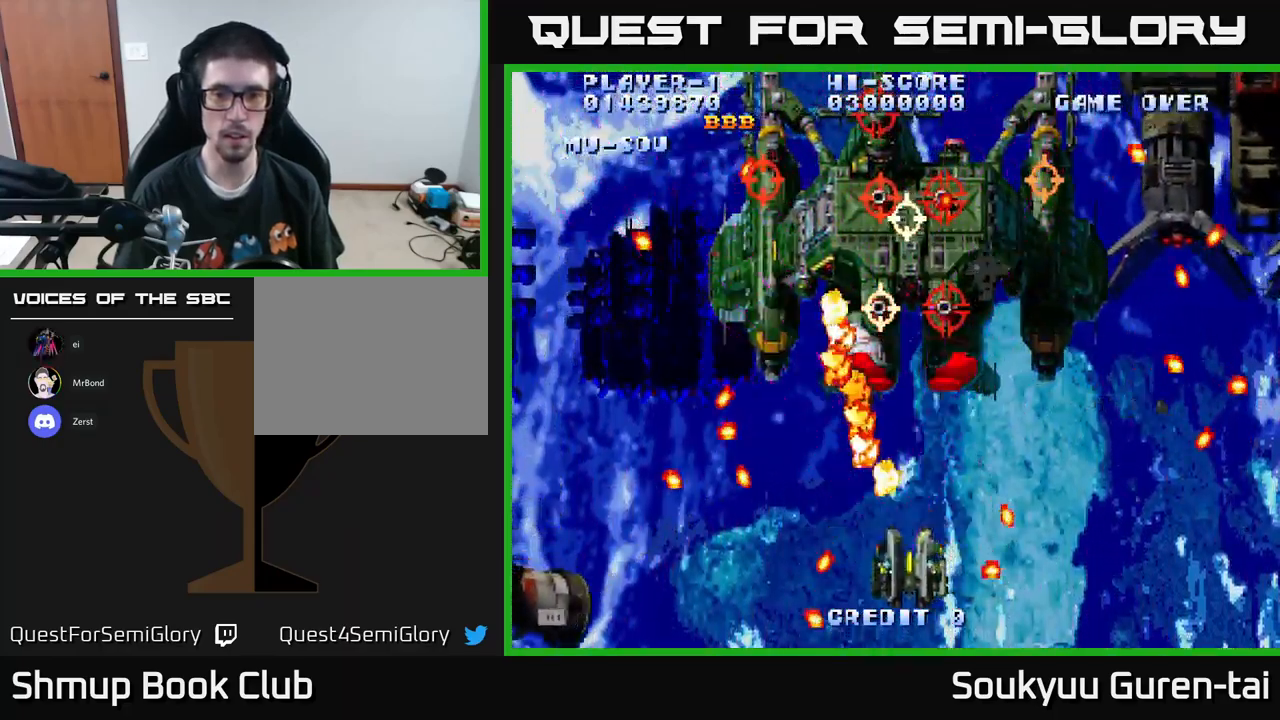
{"buttons": ["A", "DPAD_DOWN", "DPAD_RIGHT"], "left_stick": "center", "right_stick": "center", "events": [[50, "DPAD_LEFT", "up"], [50, "DPAD_UP", "down"], [84, "DPAD_RIGHT", "down"], [117, "DPAD_RIGHT", "up"], [234, "DPAD_UP", "up"], [250, "A", "up"], [267, "DPAD_DOWN", "down"], [284, "A", "down"], [300, "DPAD_RIGHT", "down"]]}
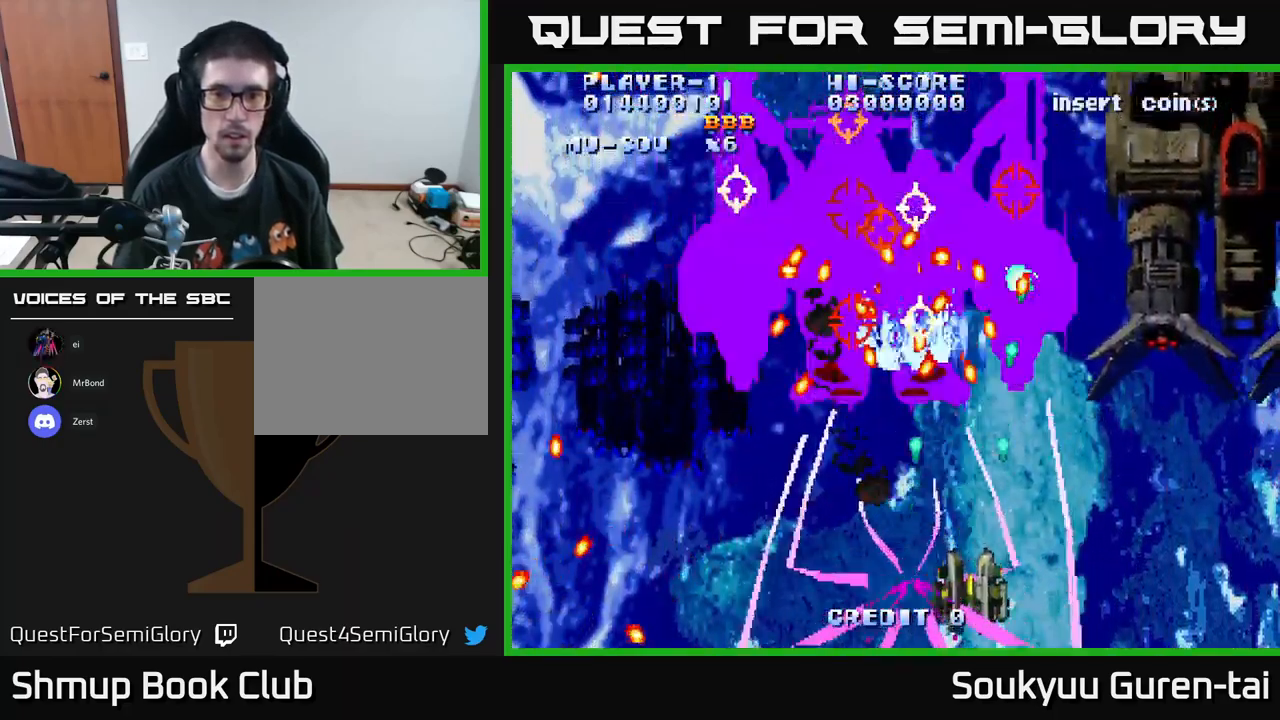
{"buttons": ["A", "DPAD_LEFT"], "left_stick": "center", "right_stick": "center", "events": [[117, "DPAD_DOWN", "up"], [184, "DPAD_RIGHT", "up"], [250, "DPAD_LEFT", "down"]]}
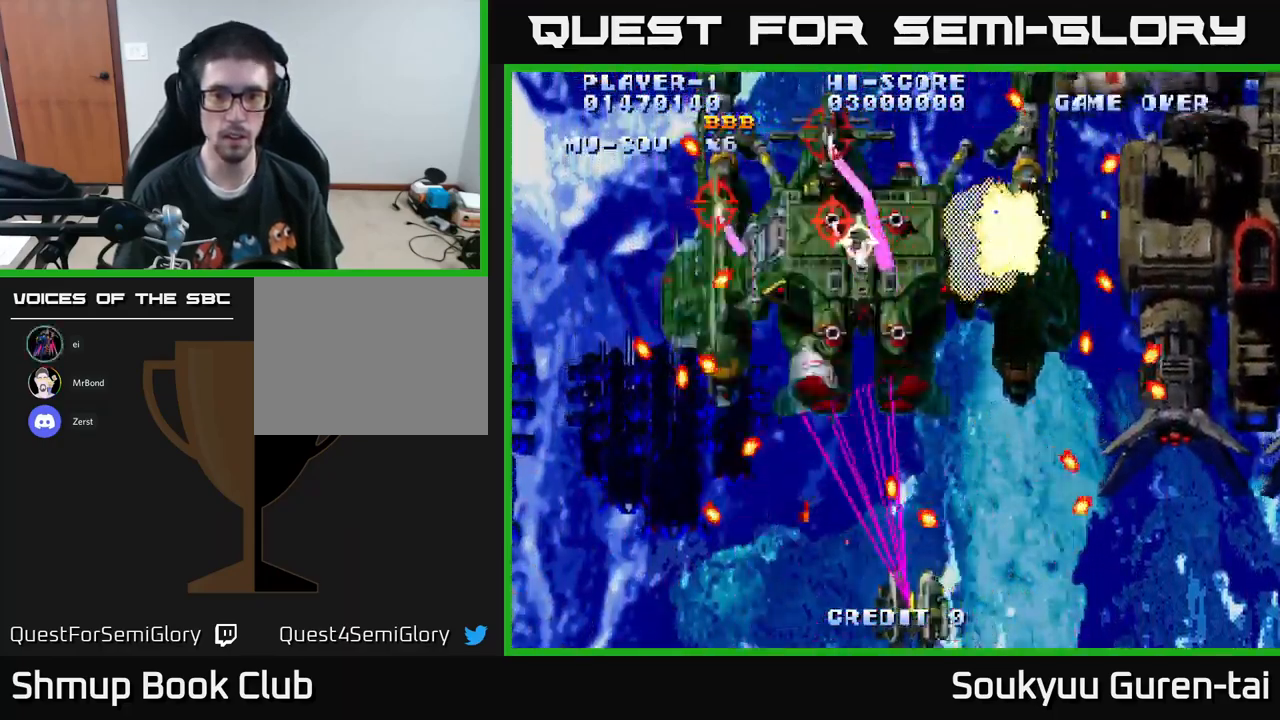
{"buttons": ["A", "DPAD_UP", "DPAD_LEFT"], "left_stick": "center", "right_stick": "center", "events": [[50, "DPAD_LEFT", "up"], [67, "DPAD_RIGHT", "down"], [184, "DPAD_DOWN", "down"], [284, "DPAD_DOWN", "up"], [400, "DPAD_RIGHT", "up"], [417, "DPAD_LEFT", "down"], [417, "DPAD_UP", "down"]]}
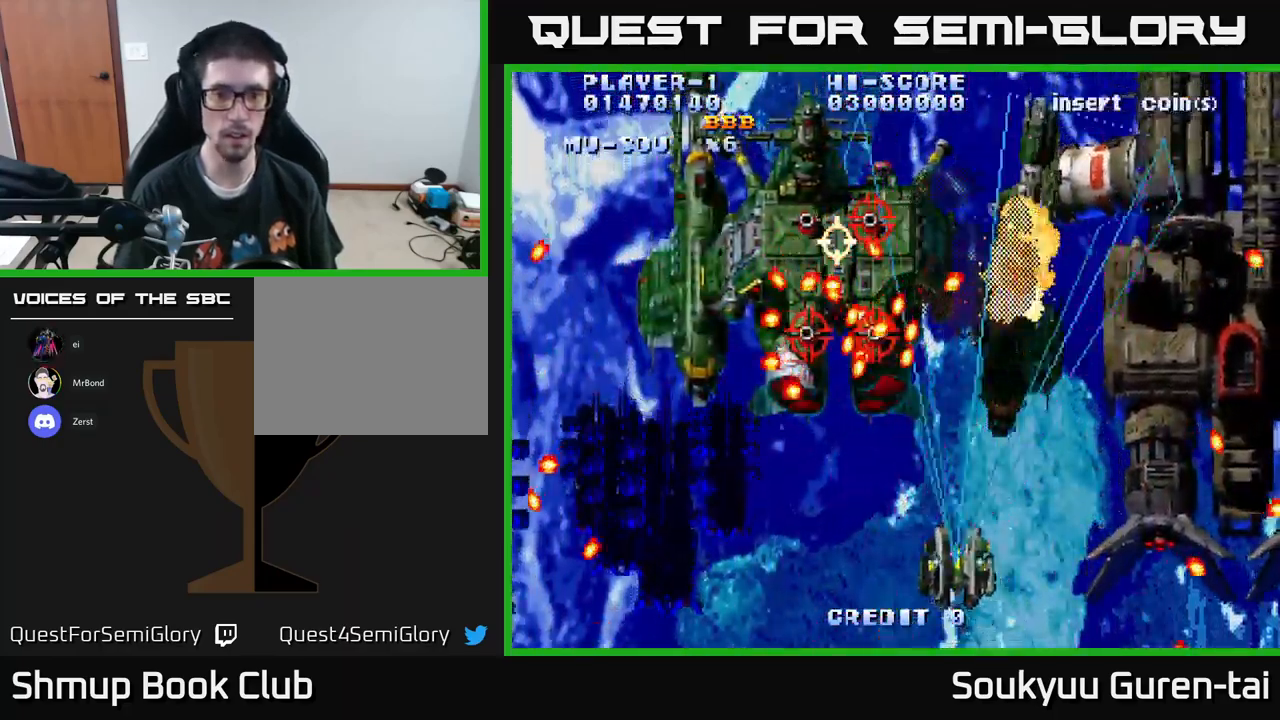
{"buttons": ["A", "DPAD_DOWN"], "left_stick": "center", "right_stick": "center", "events": [[134, "DPAD_UP", "up"], [350, "DPAD_DOWN", "down"], [367, "DPAD_LEFT", "up"], [384, "DPAD_RIGHT", "down"], [467, "DPAD_RIGHT", "up"]]}